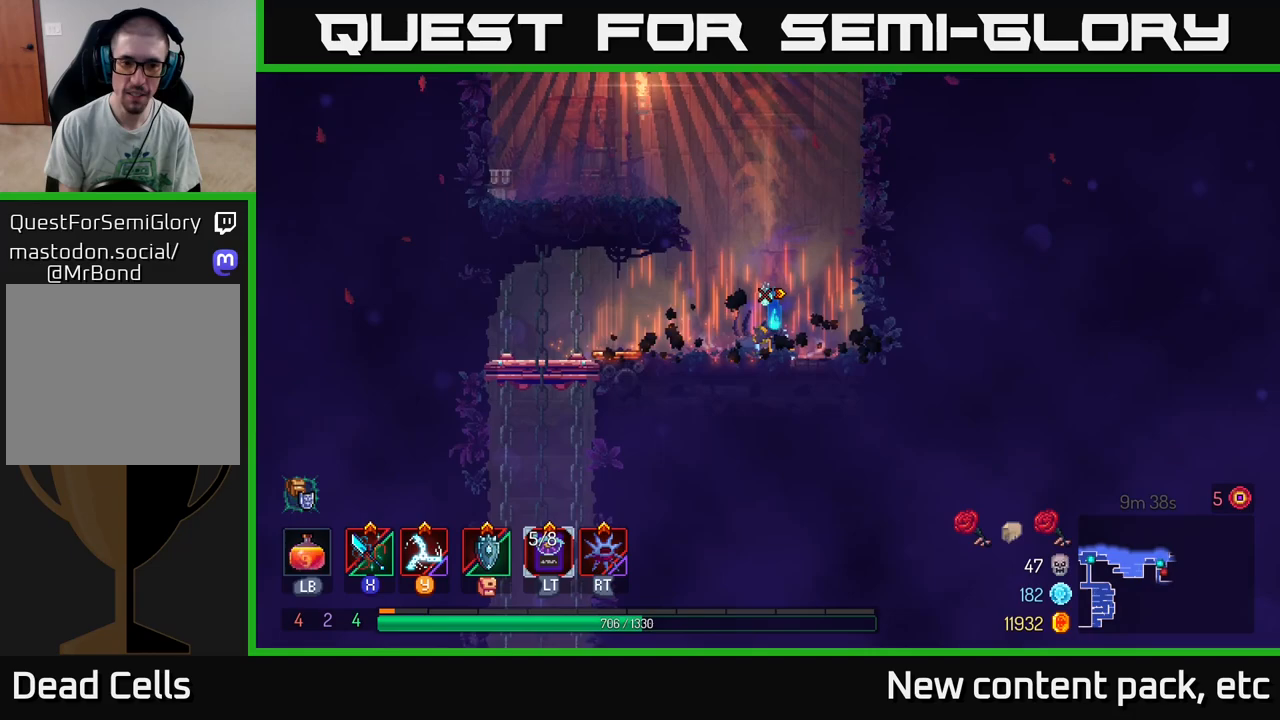
Gameplay with a controller (Xbox layout); each line is a JSON object with the inputs held at the frame after it. "events" lists button and stick changes between this image and that frame as [ms after this image, input, new state], when the widget could be followed in between. Not read: L3 R3.
{"buttons": [], "left_stick": "left", "right_stick": "center", "events": [[33, "left_stick", "left"]]}
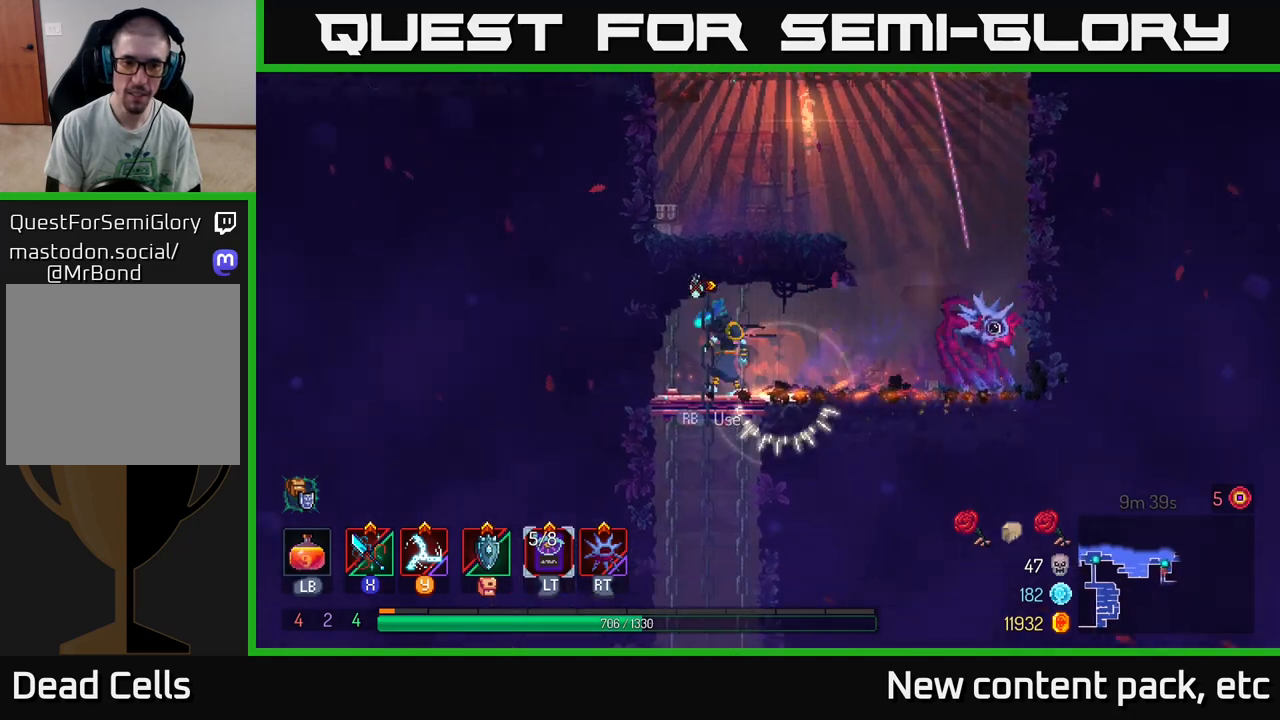
{"buttons": [], "left_stick": "center", "right_stick": "center", "events": [[33, "A", "down"], [33, "left_stick", "down"], [83, "A", "up"], [133, "A", "down"], [217, "A", "up"], [367, "left_stick", "center"]]}
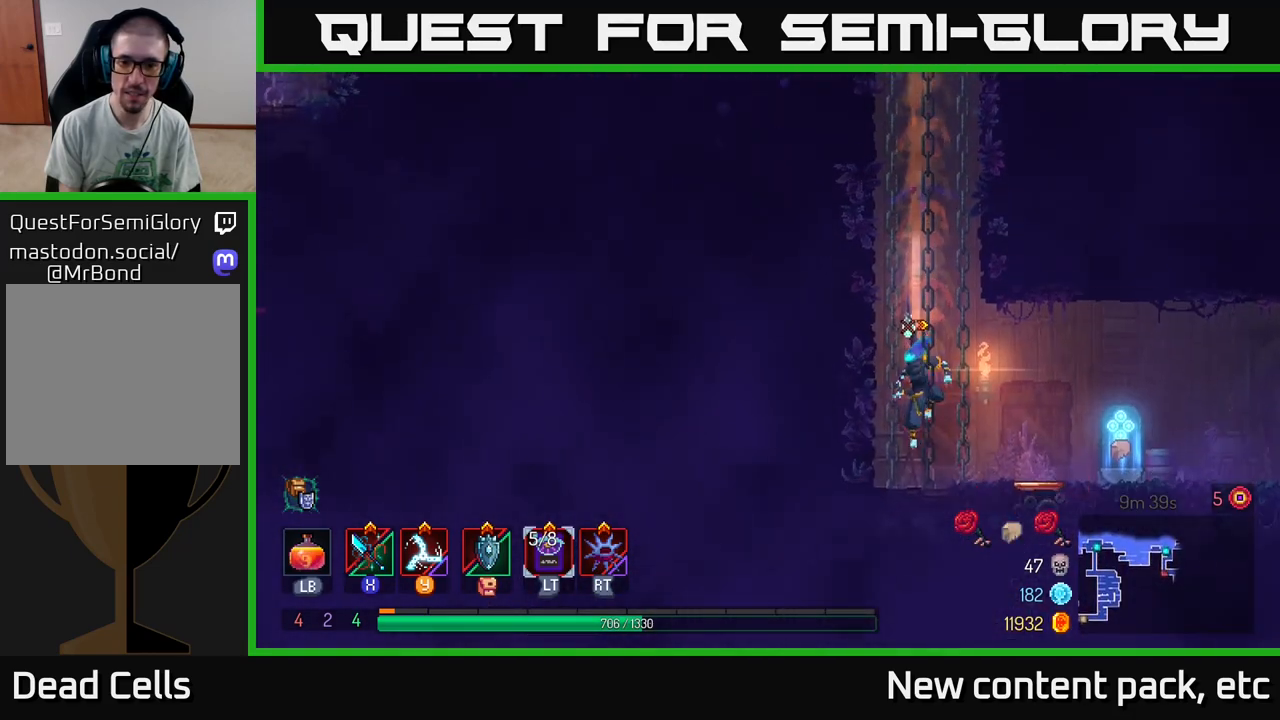
{"buttons": [], "left_stick": "right", "right_stick": "center", "events": [[317, "left_stick", "right"]]}
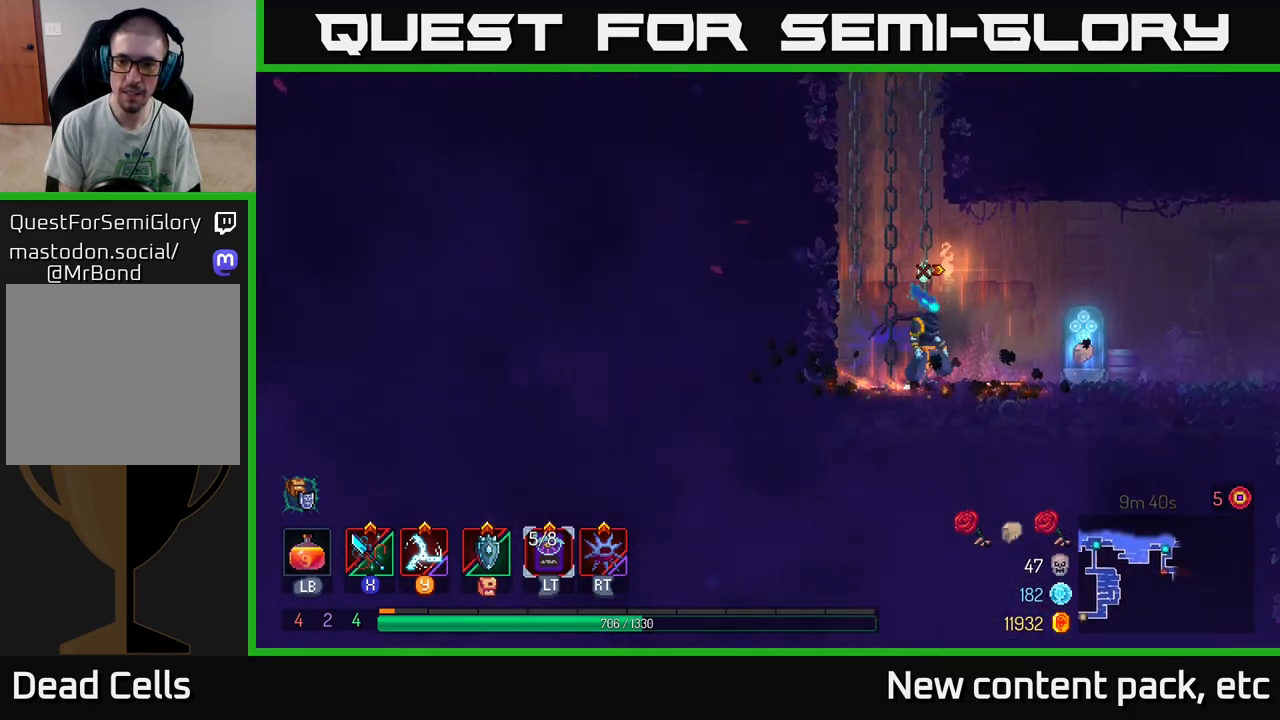
{"buttons": [], "left_stick": "right", "right_stick": "center", "events": [[83, "B", "down"], [150, "B", "up"], [233, "R1", "down"], [317, "R1", "up"]]}
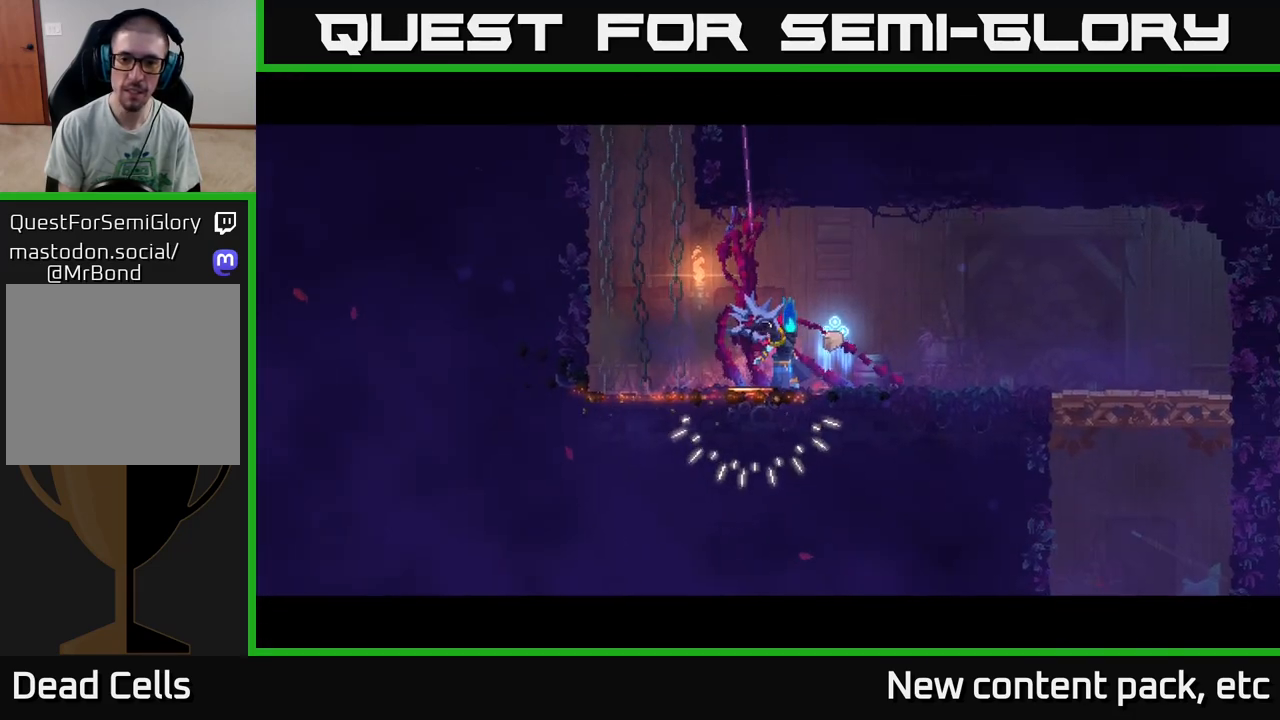
{"buttons": [], "left_stick": "center", "right_stick": "center", "events": [[150, "left_stick", "center"]]}
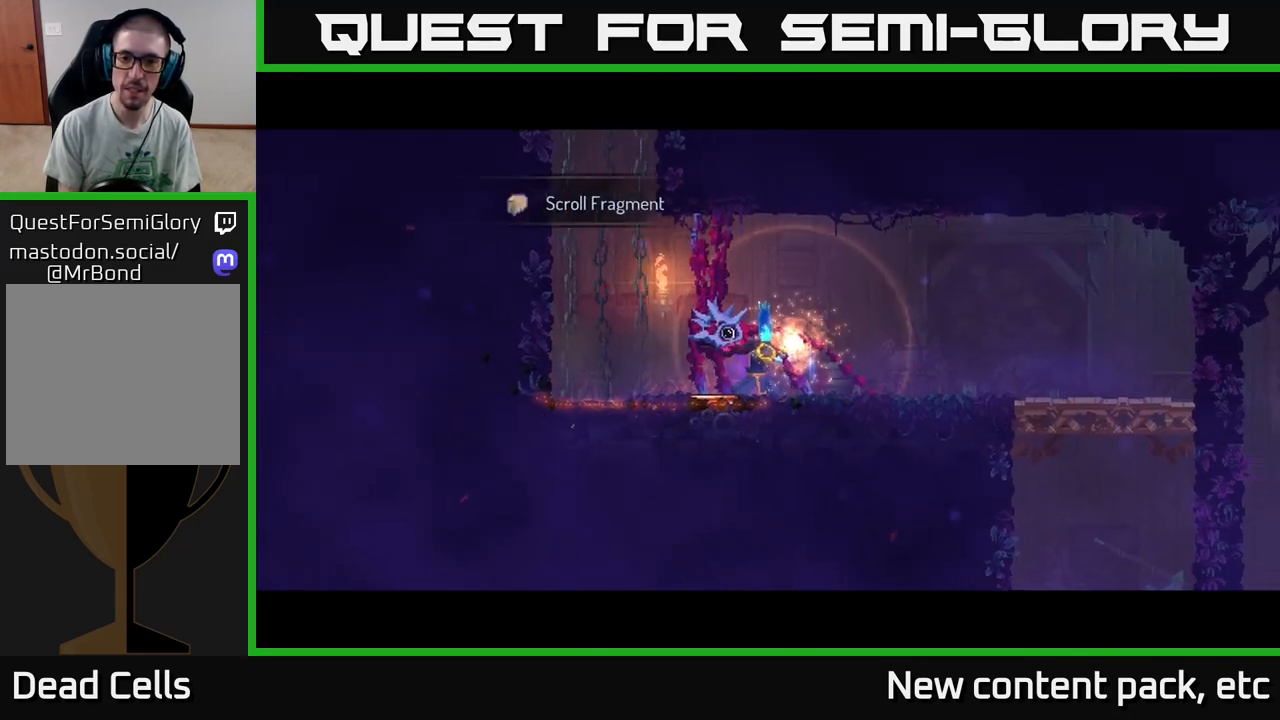
{"buttons": [], "left_stick": "right", "right_stick": "down", "events": [[50, "left_stick", "right"], [433, "right_stick", "down-left"], [500, "right_stick", "down"]]}
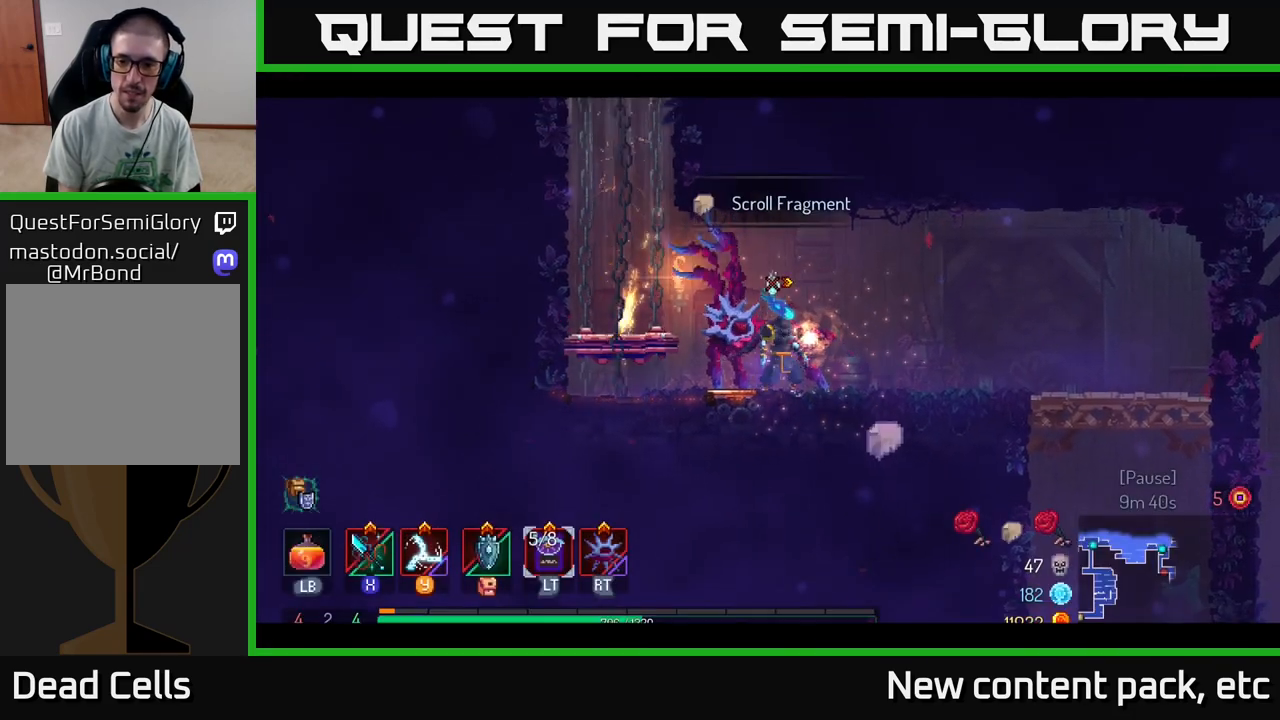
{"buttons": [], "left_stick": "right", "right_stick": "center", "events": [[500, "right_stick", "center"]]}
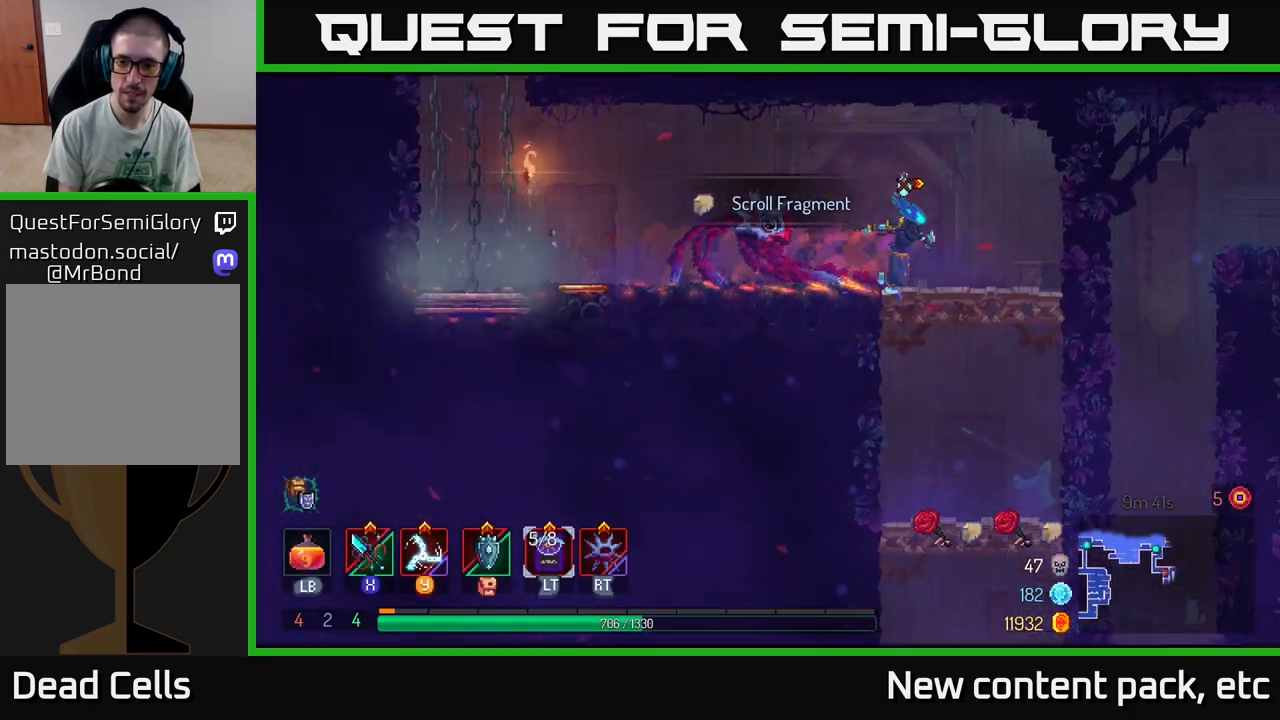
{"buttons": [], "left_stick": "down", "right_stick": "center", "events": [[117, "A", "down"], [117, "left_stick", "down"], [167, "A", "up"]]}
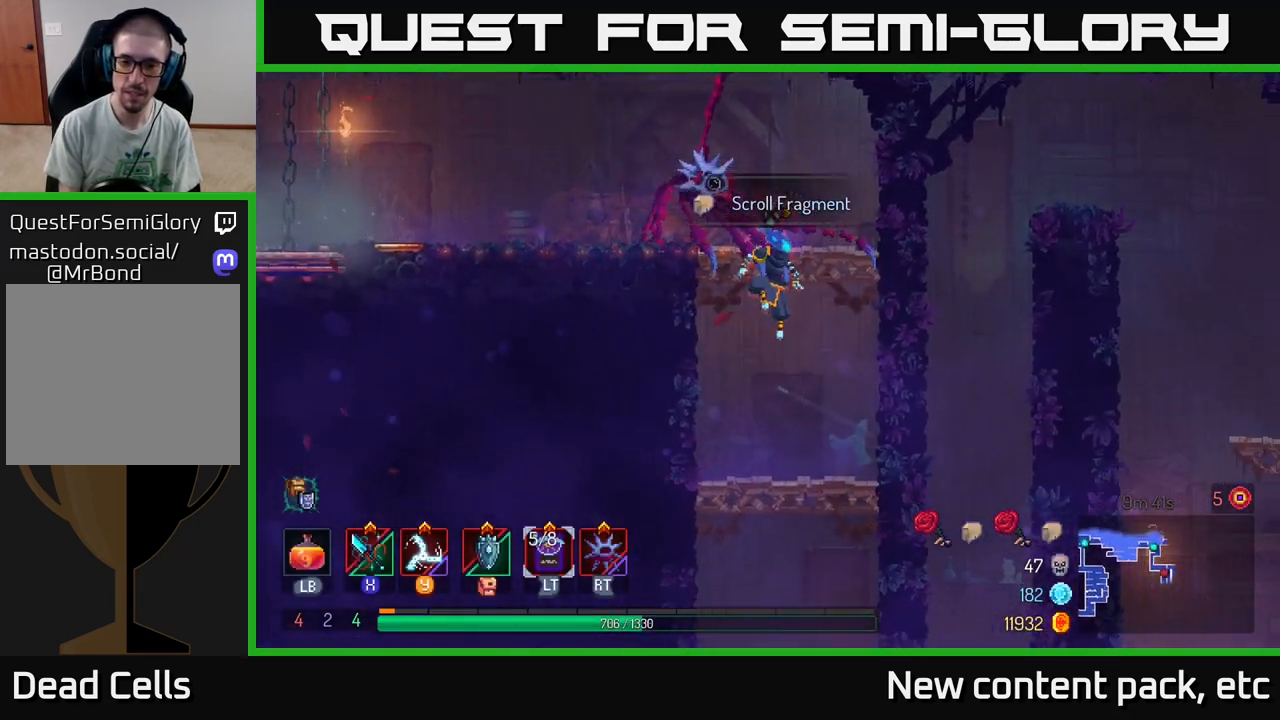
{"buttons": ["A"], "left_stick": "down", "right_stick": "center", "events": [[333, "A", "down"], [417, "A", "up"], [450, "A", "down"]]}
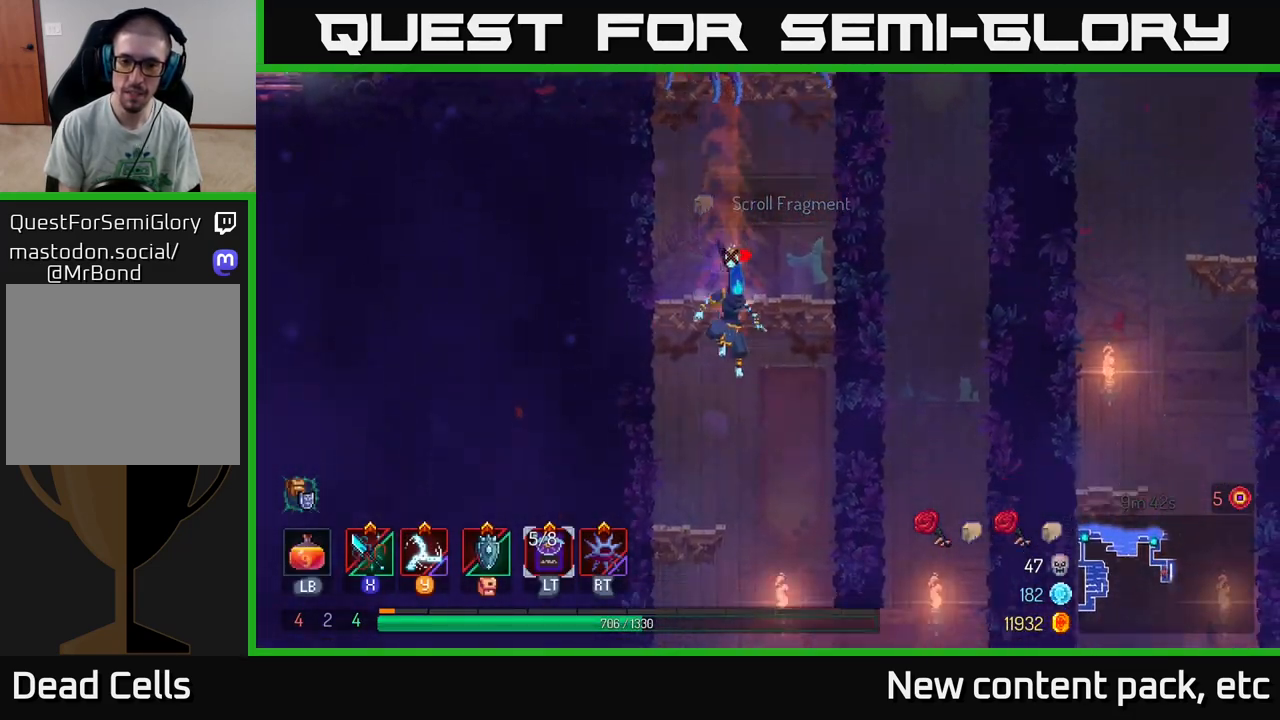
{"buttons": [], "left_stick": "right", "right_stick": "center", "events": [[50, "A", "up"], [117, "B", "down"], [200, "B", "up"], [200, "left_stick", "right"]]}
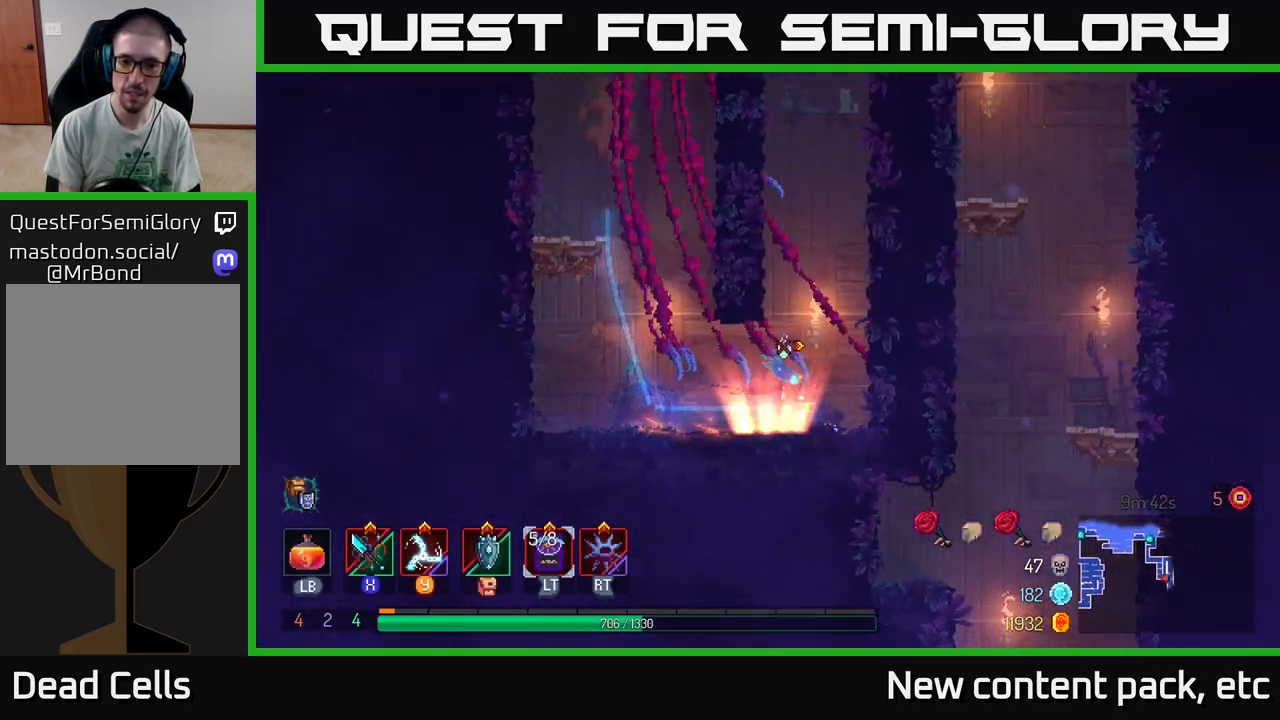
{"buttons": ["A"], "left_stick": "left", "right_stick": "center", "events": [[67, "A", "down"], [233, "A", "up"], [467, "A", "down"], [467, "left_stick", "left"]]}
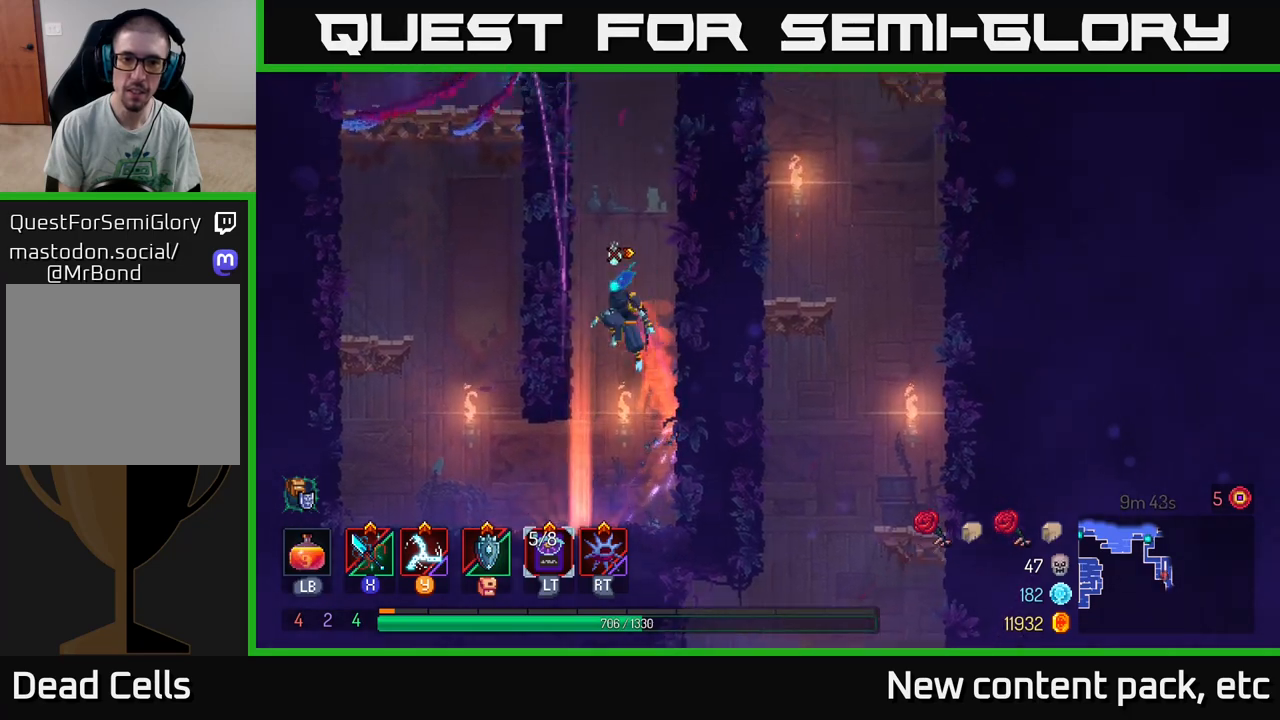
{"buttons": [], "left_stick": "left", "right_stick": "center", "events": [[150, "A", "up"], [200, "left_stick", "right"], [250, "A", "down"], [417, "A", "up"], [500, "left_stick", "left"]]}
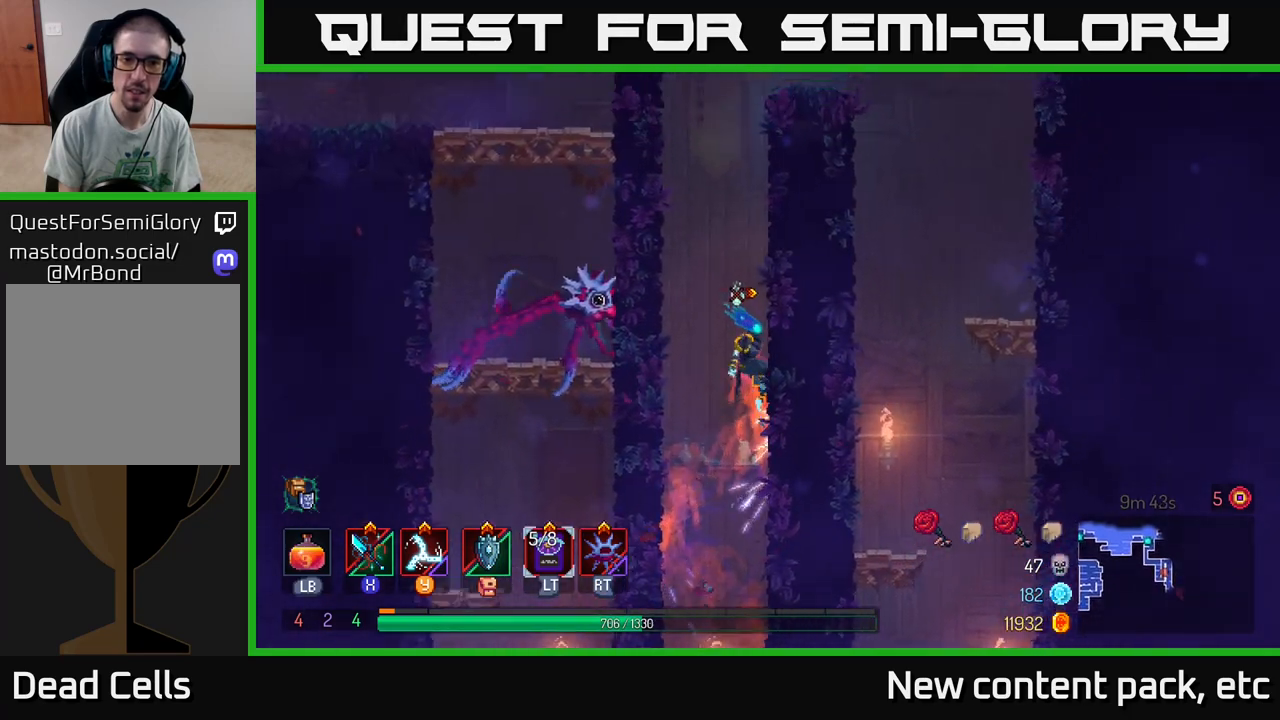
{"buttons": [], "left_stick": "right", "right_stick": "center", "events": [[33, "A", "down"], [200, "A", "up"], [233, "left_stick", "right"], [300, "A", "down"], [500, "A", "up"]]}
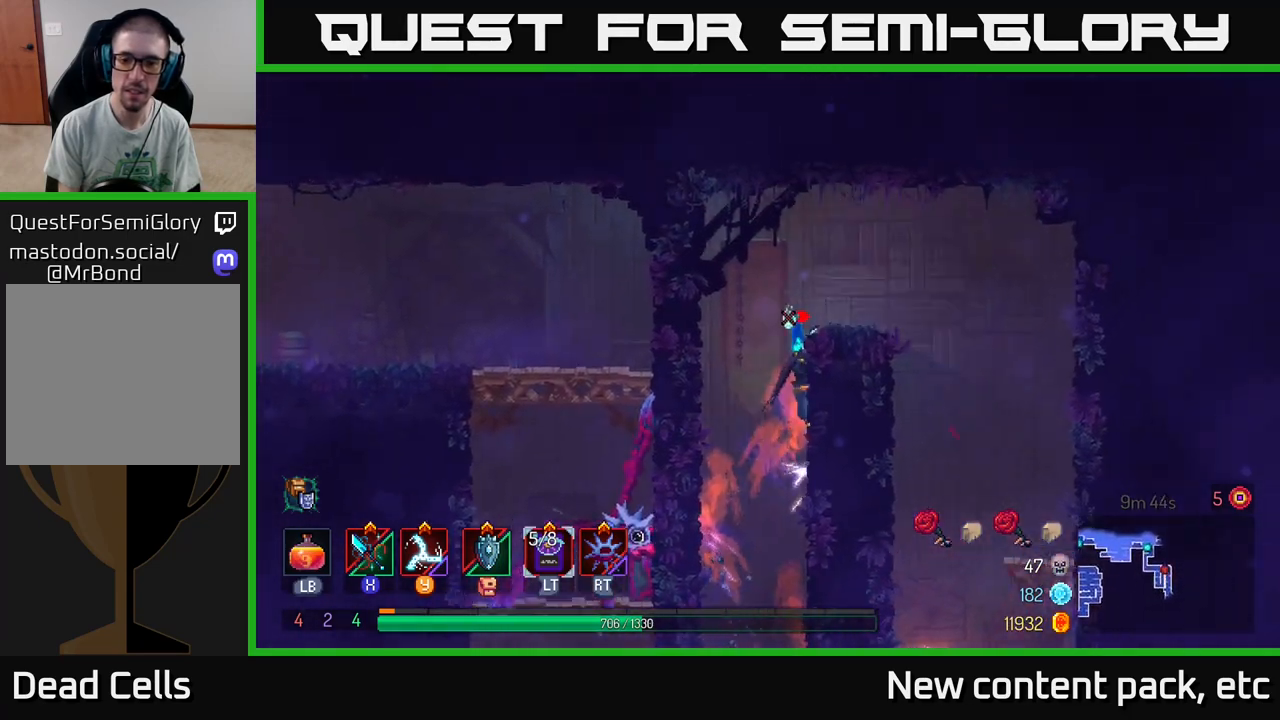
{"buttons": [], "left_stick": "right", "right_stick": "center", "events": []}
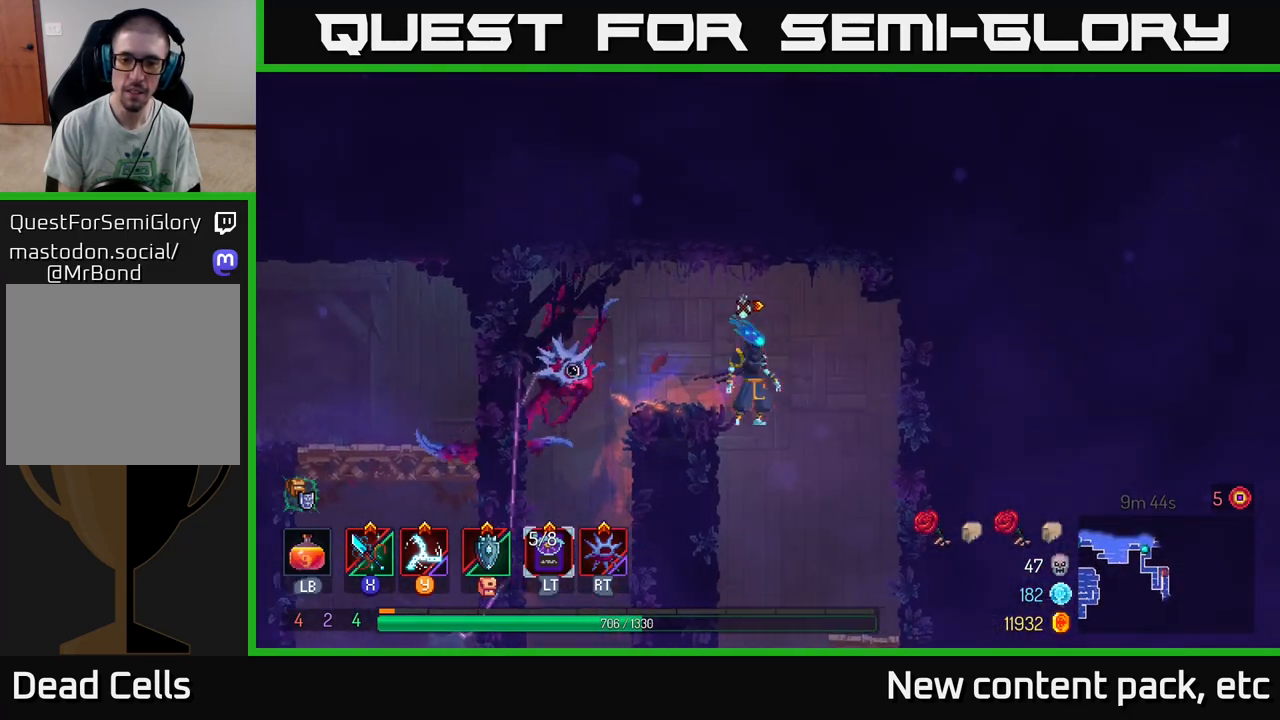
{"buttons": [], "left_stick": "down", "right_stick": "center", "events": [[167, "left_stick", "down"], [183, "A", "down"], [267, "A", "up"]]}
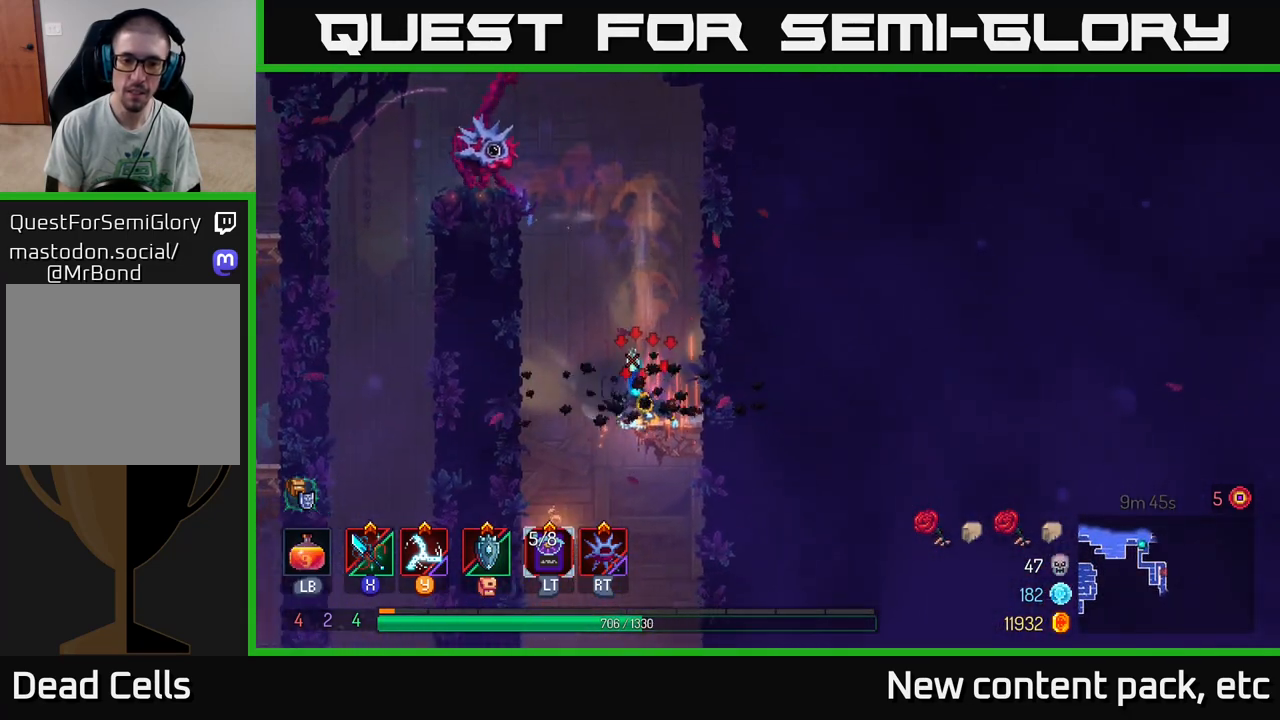
{"buttons": [], "left_stick": "down", "right_stick": "center", "events": [[150, "left_stick", "left"], [233, "left_stick", "down"], [250, "A", "down"], [317, "A", "up"], [367, "A", "down"], [433, "A", "up"]]}
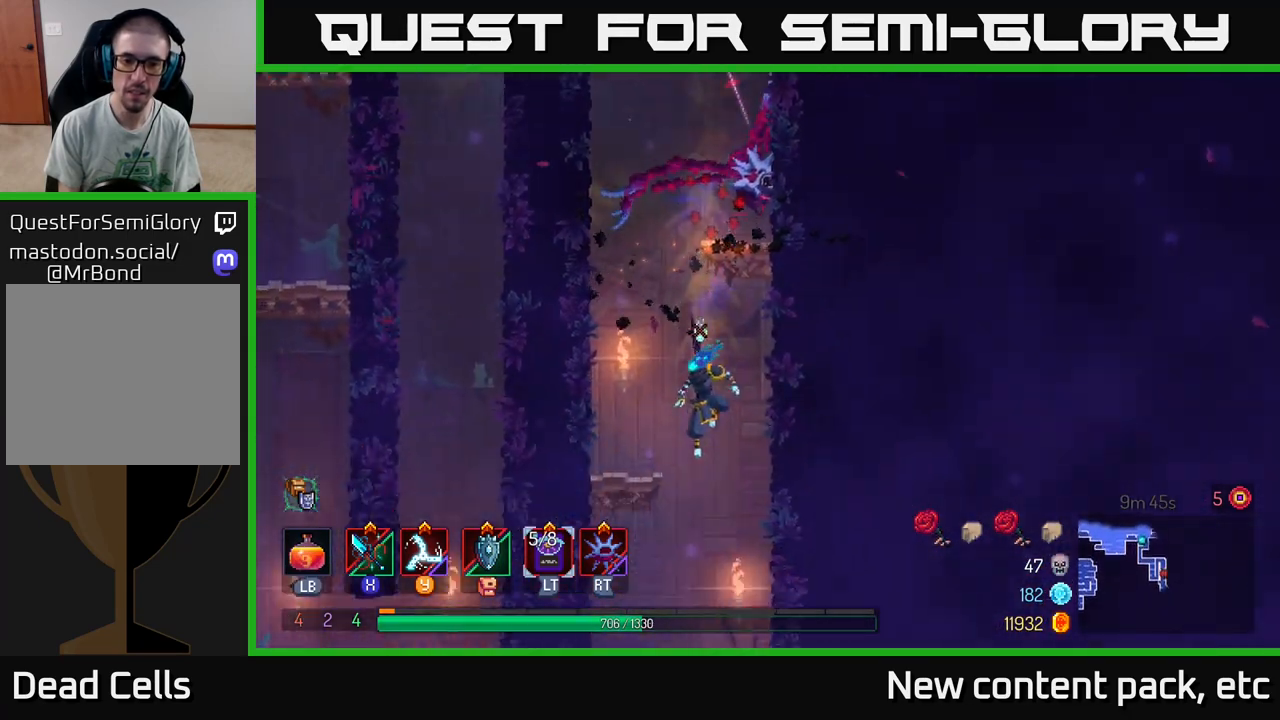
{"buttons": [], "left_stick": "center", "right_stick": "center", "events": [[250, "left_stick", "center"]]}
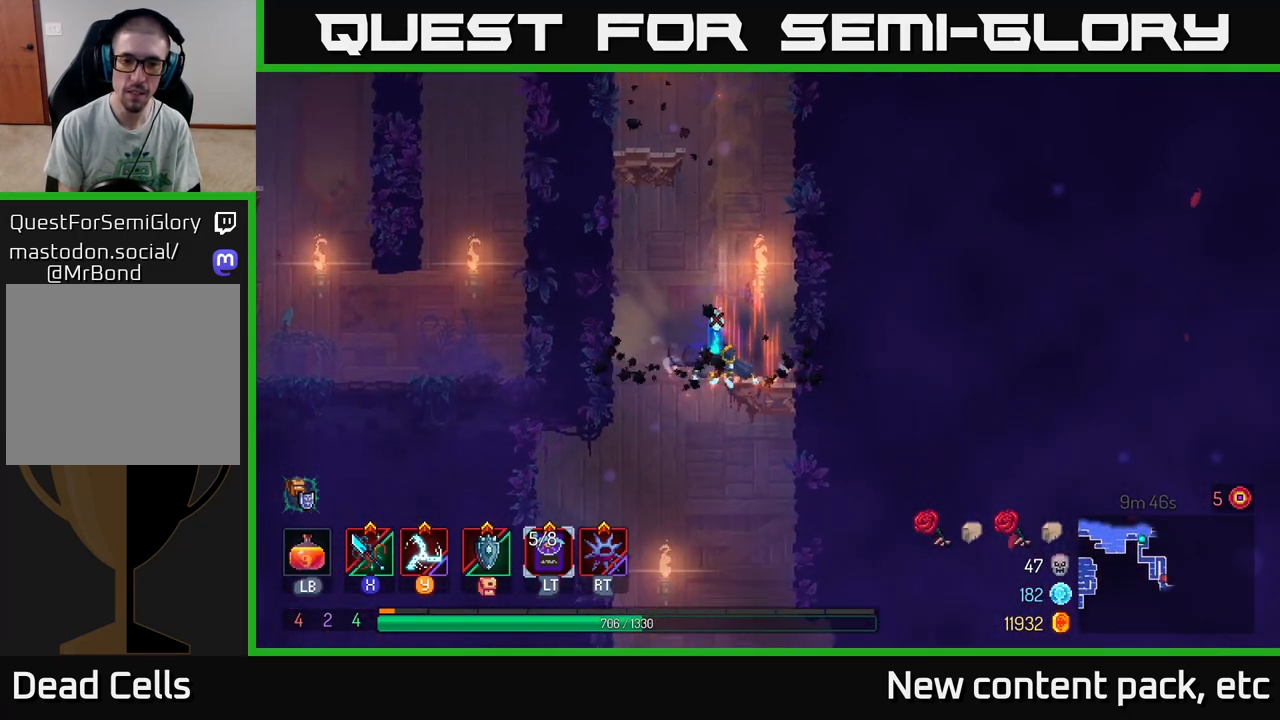
{"buttons": [], "left_stick": "center", "right_stick": "center", "events": [[50, "left_stick", "down"], [100, "A", "down"], [167, "A", "up"], [217, "A", "down"], [317, "A", "up"], [467, "left_stick", "center"]]}
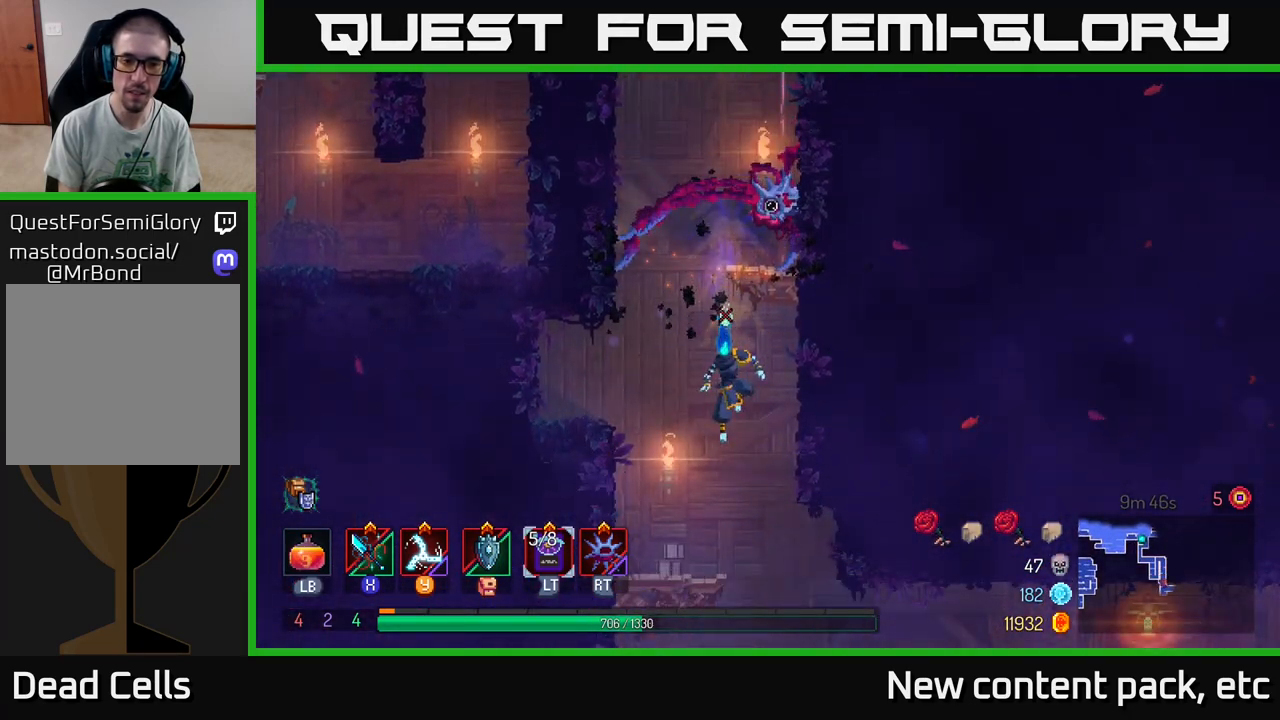
{"buttons": [], "left_stick": "right", "right_stick": "center", "events": [[367, "left_stick", "right"]]}
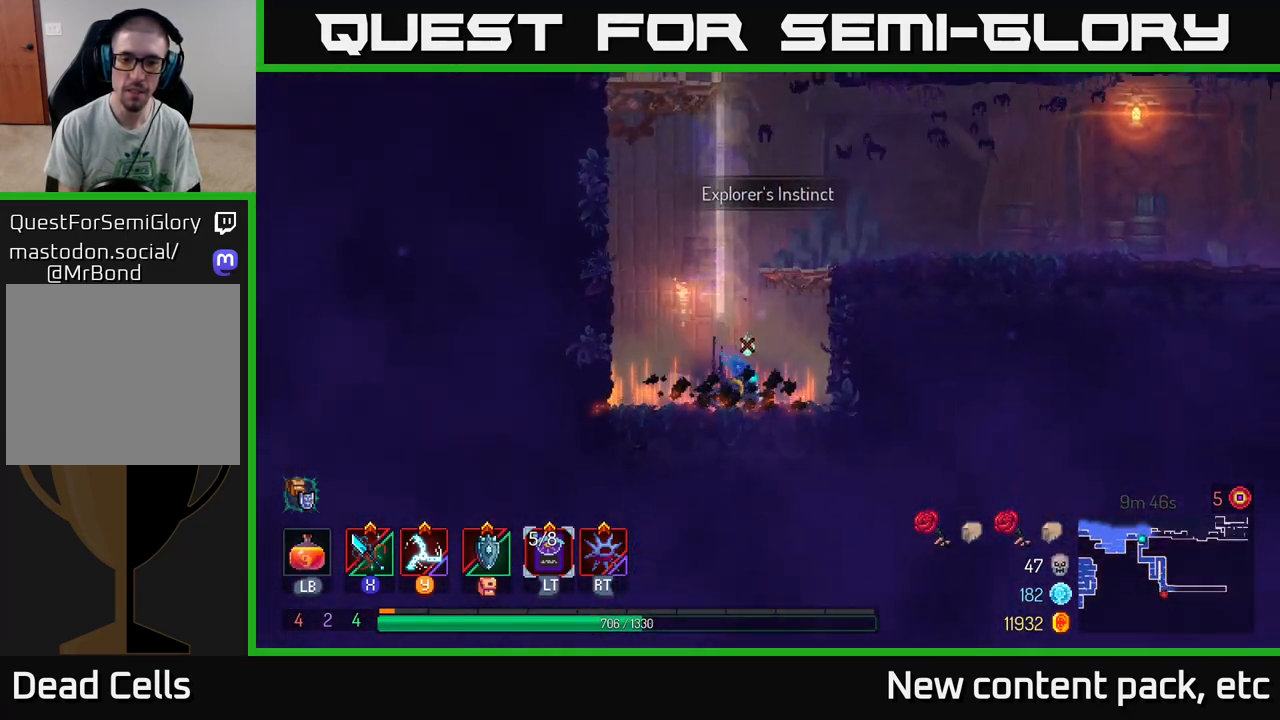
{"buttons": [], "left_stick": "right", "right_stick": "center", "events": [[33, "B", "down"], [150, "B", "up"], [333, "A", "down"], [450, "A", "up"]]}
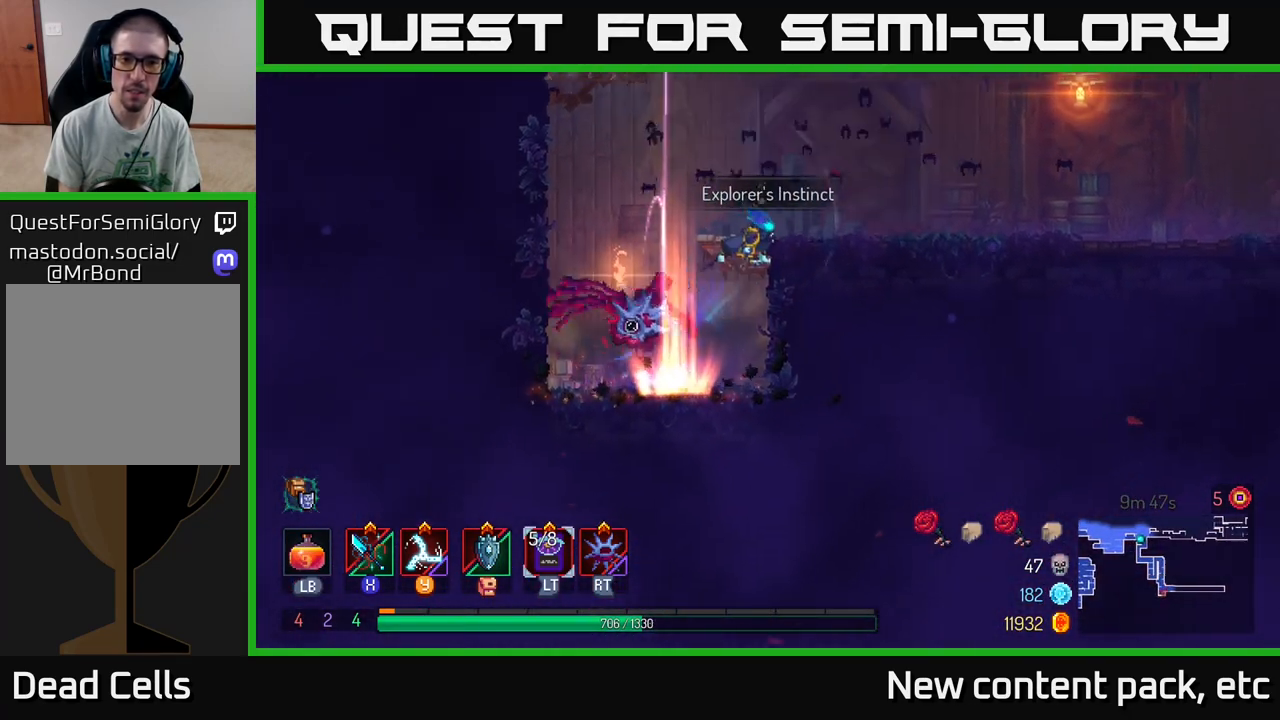
{"buttons": ["B"], "left_stick": "right", "right_stick": "center", "events": [[433, "B", "down"]]}
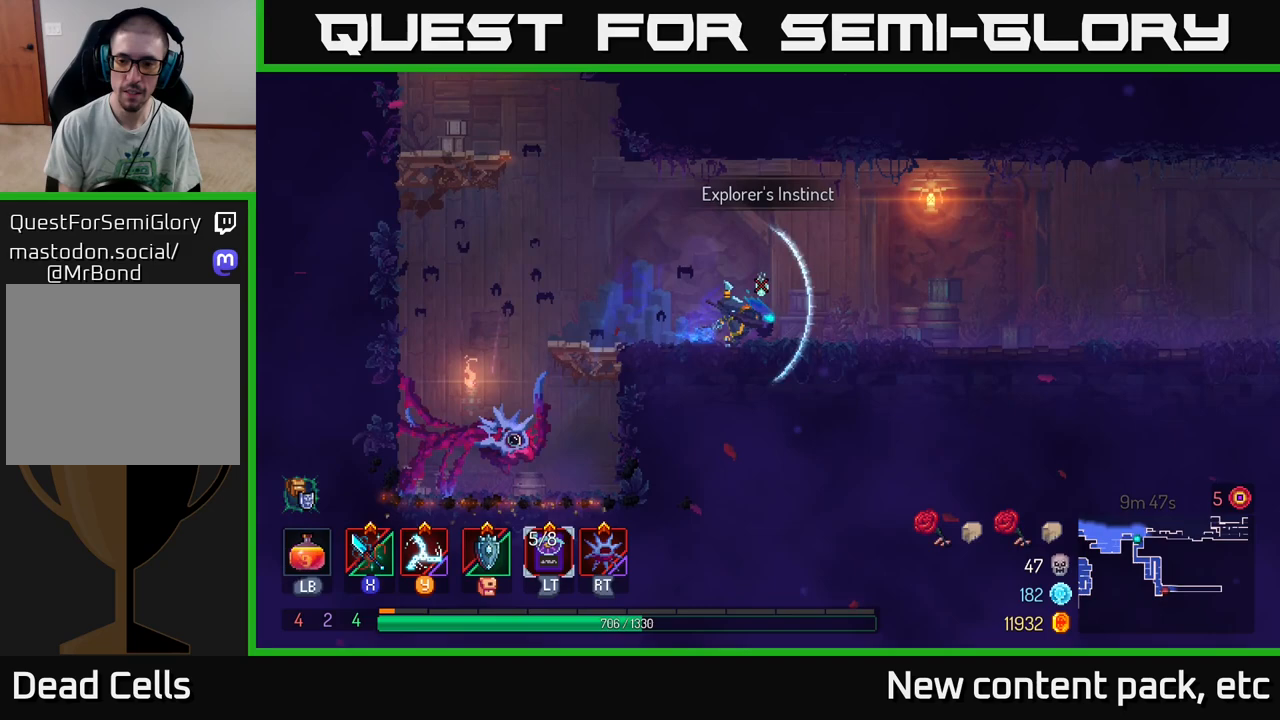
{"buttons": ["SELECT"], "left_stick": "center", "right_stick": "center", "events": [[50, "B", "up"], [383, "SELECT", "down"], [400, "left_stick", "center"]]}
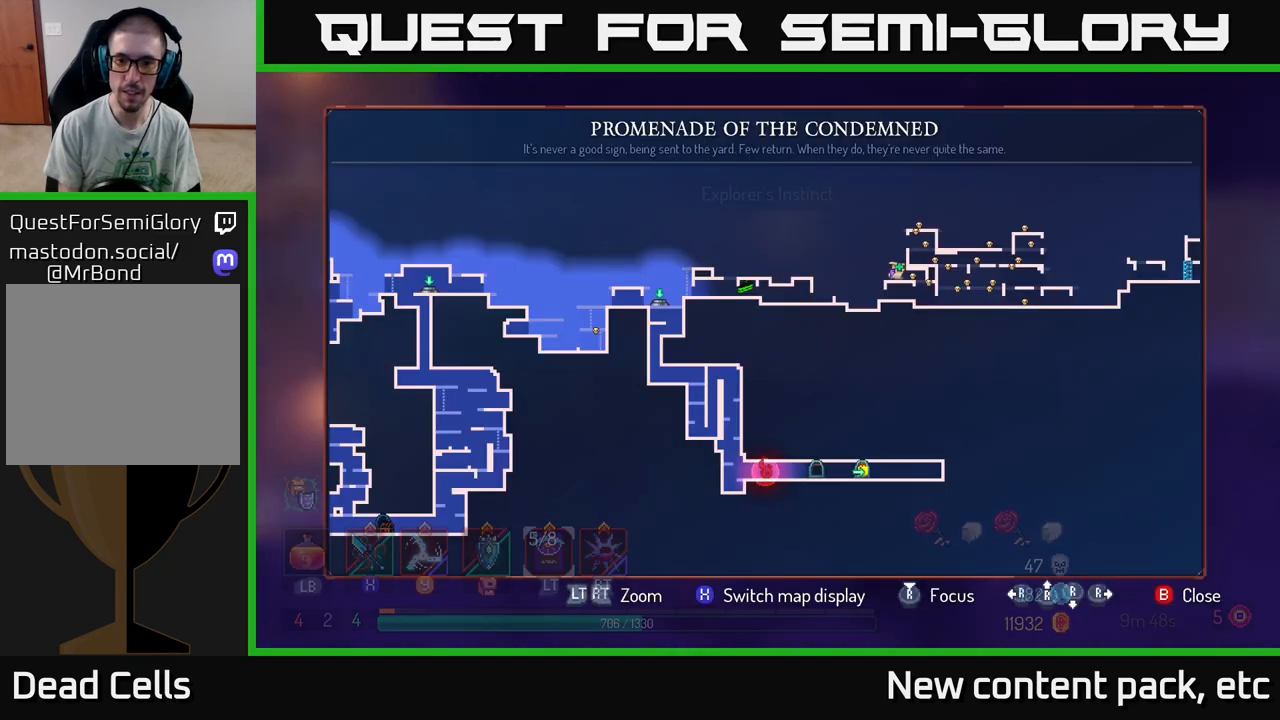
{"buttons": [], "left_stick": "center", "right_stick": "up-right", "events": [[50, "SELECT", "up"], [233, "right_stick", "up-right"]]}
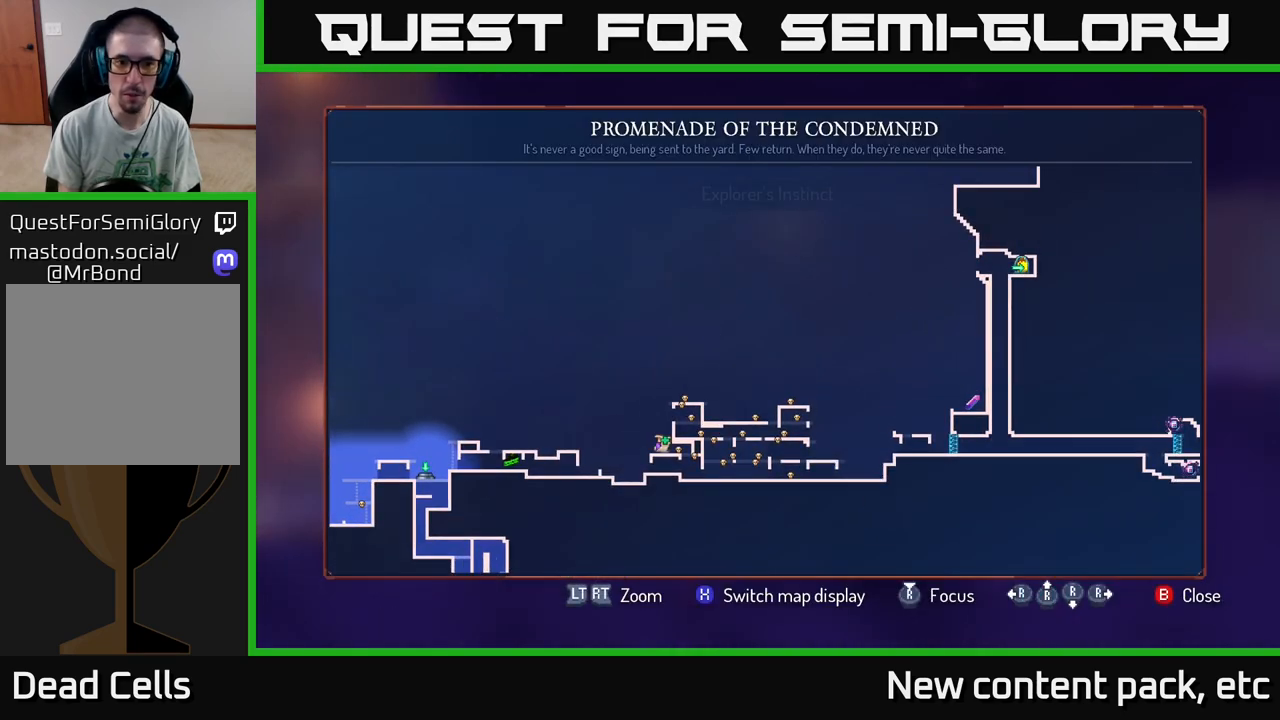
{"buttons": [], "left_stick": "center", "right_stick": "center", "events": [[33, "right_stick", "center"]]}
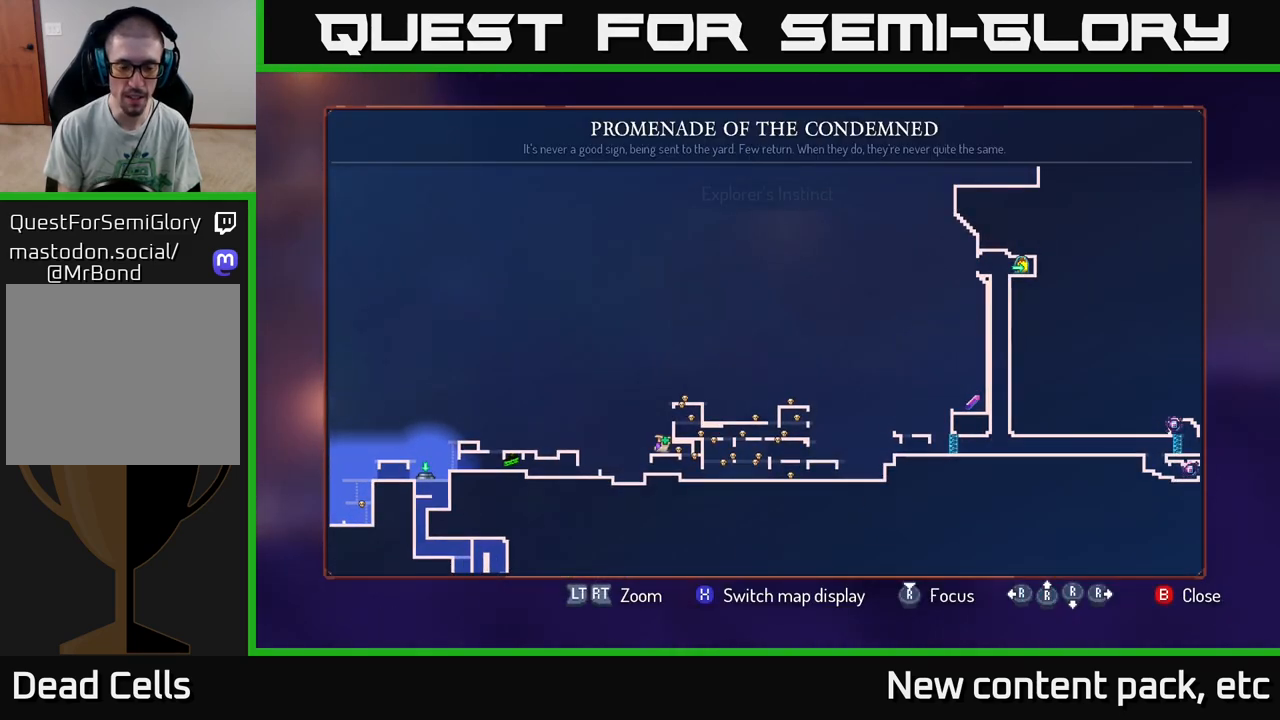
{"buttons": [], "left_stick": "center", "right_stick": "center", "events": []}
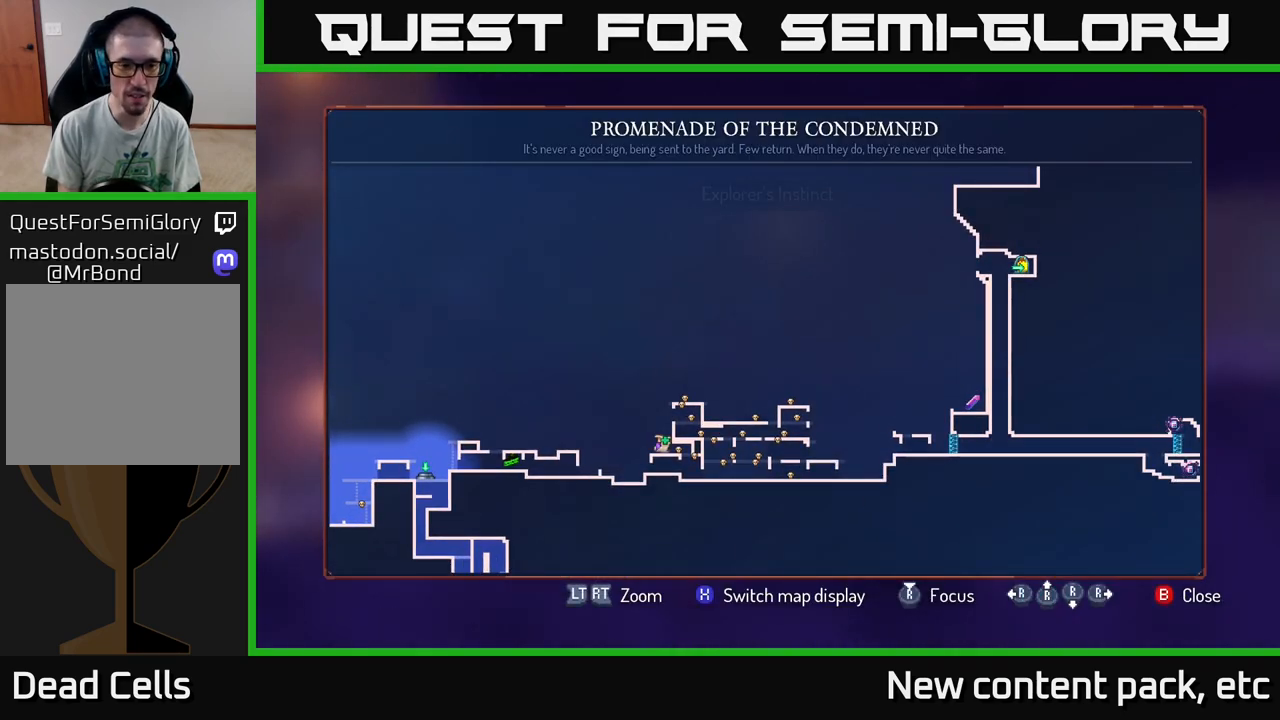
{"buttons": [], "left_stick": "center", "right_stick": "down-left", "events": [[133, "left_stick", "left"], [400, "left_stick", "center"], [433, "right_stick", "down-left"]]}
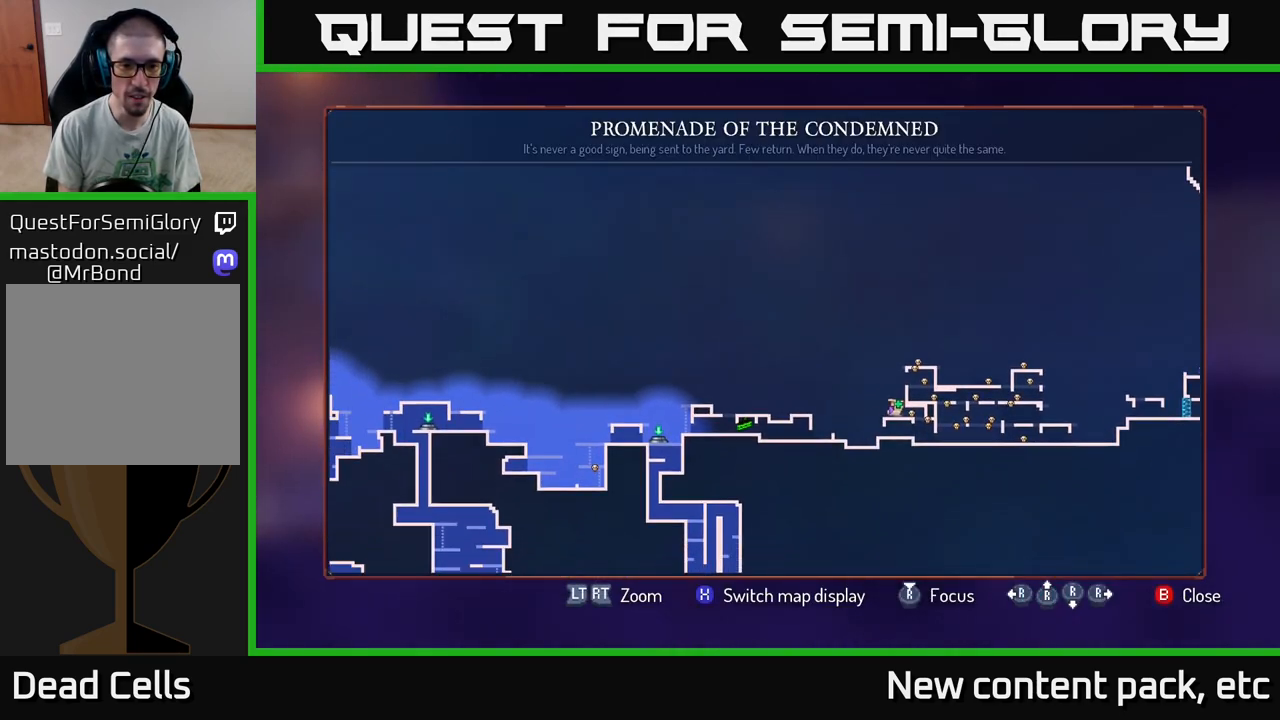
{"buttons": [], "left_stick": "center", "right_stick": "center", "events": [[67, "right_stick", "center"]]}
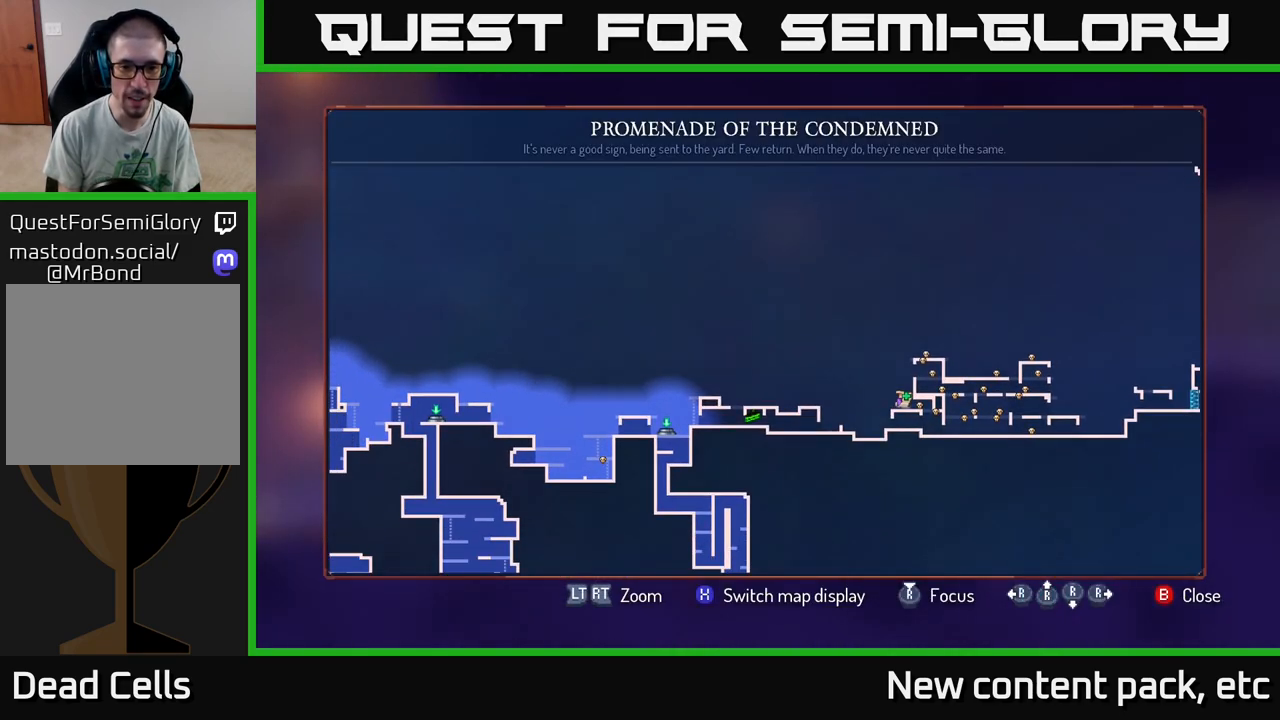
{"buttons": [], "left_stick": "center", "right_stick": "center", "events": []}
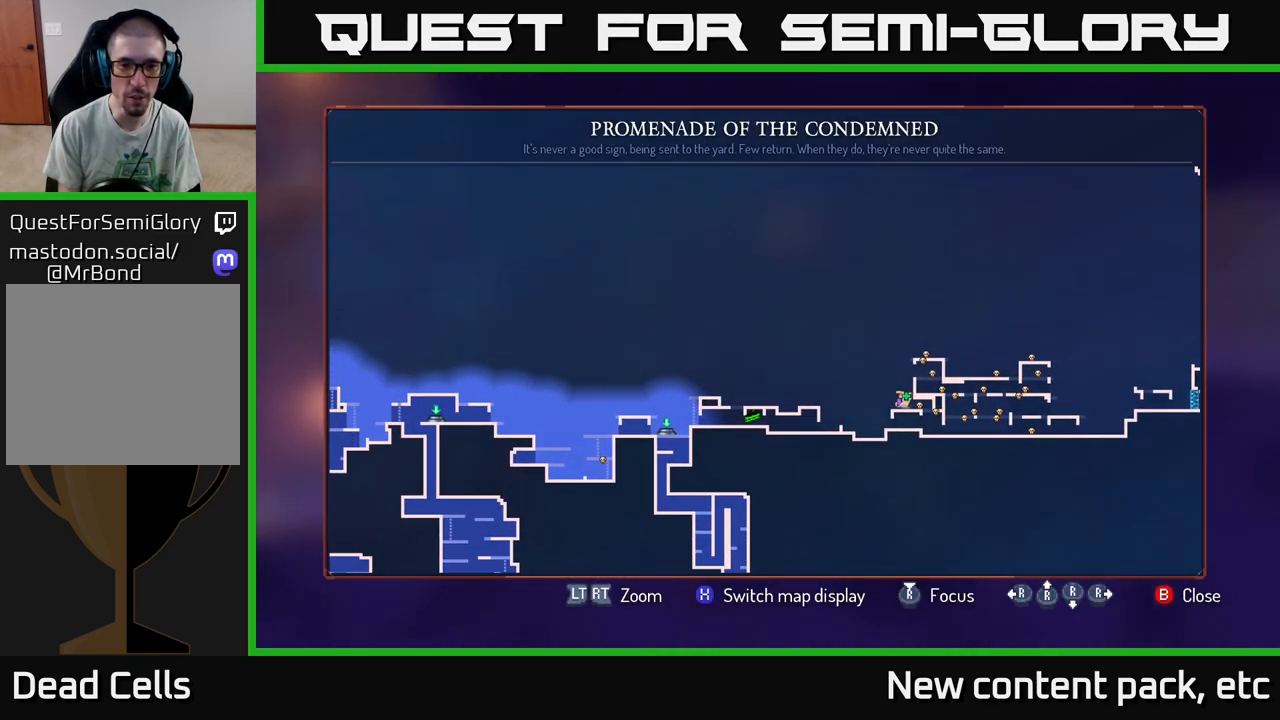
{"buttons": [], "left_stick": "center", "right_stick": "center", "events": []}
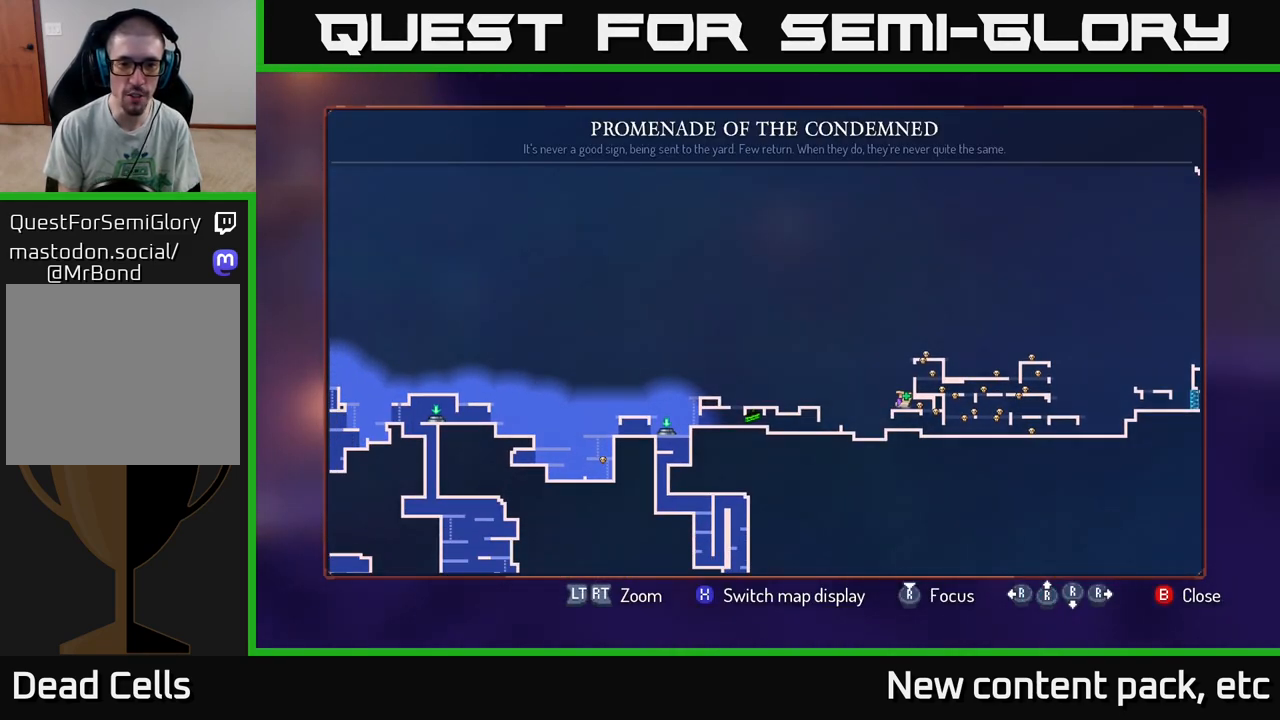
{"buttons": [], "left_stick": "center", "right_stick": "center", "events": []}